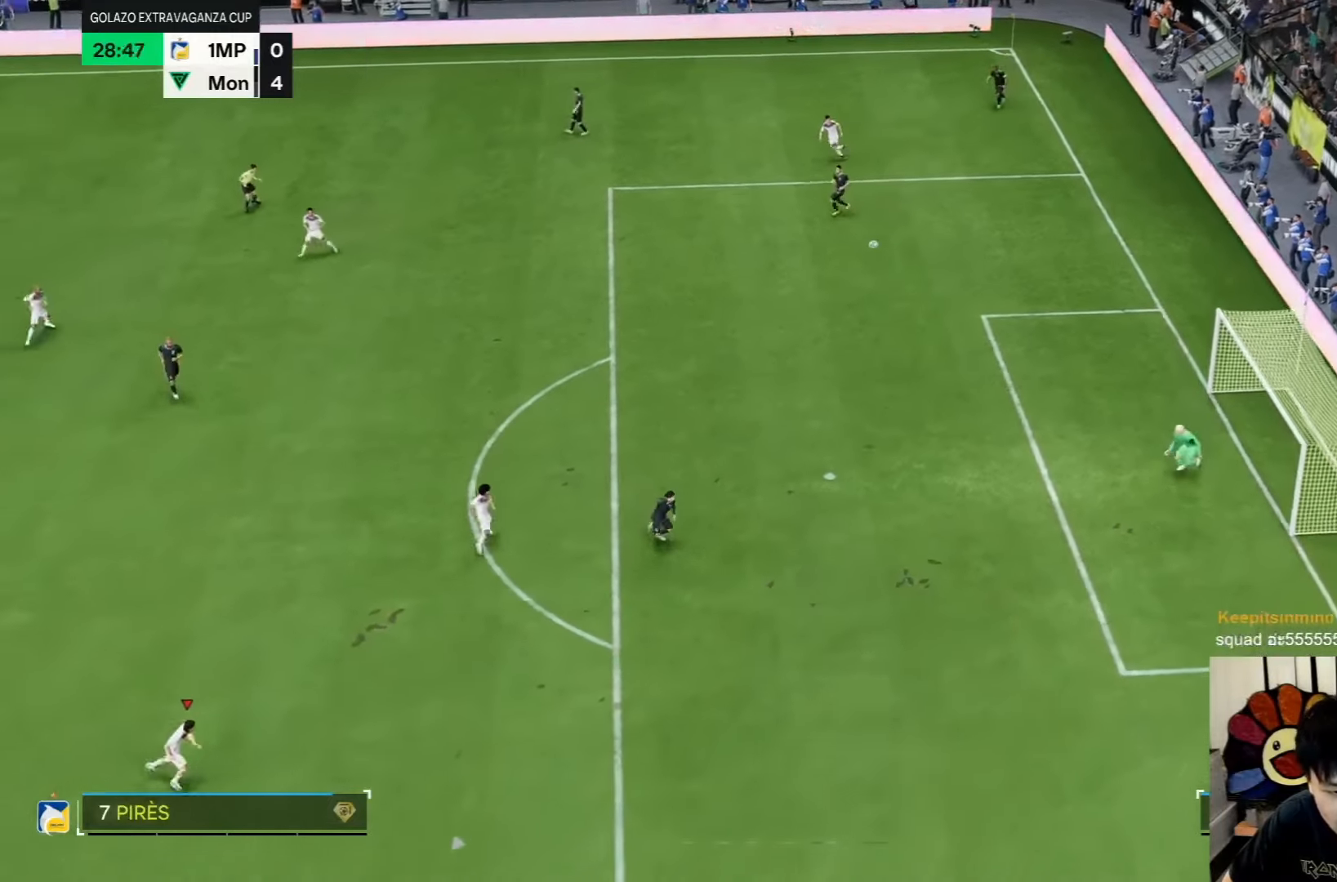
Gameplay with a controller (PlayStation layout); each line is a JSON object with the inputs held at the frame after it. "events" lists button and stick changes between this image and that frame as [ms after this image, input, new state], when the widget could be followed in between. Not read: L3 R3.
{"buttons": [], "left_stick": "down-right", "right_stick": "center"}
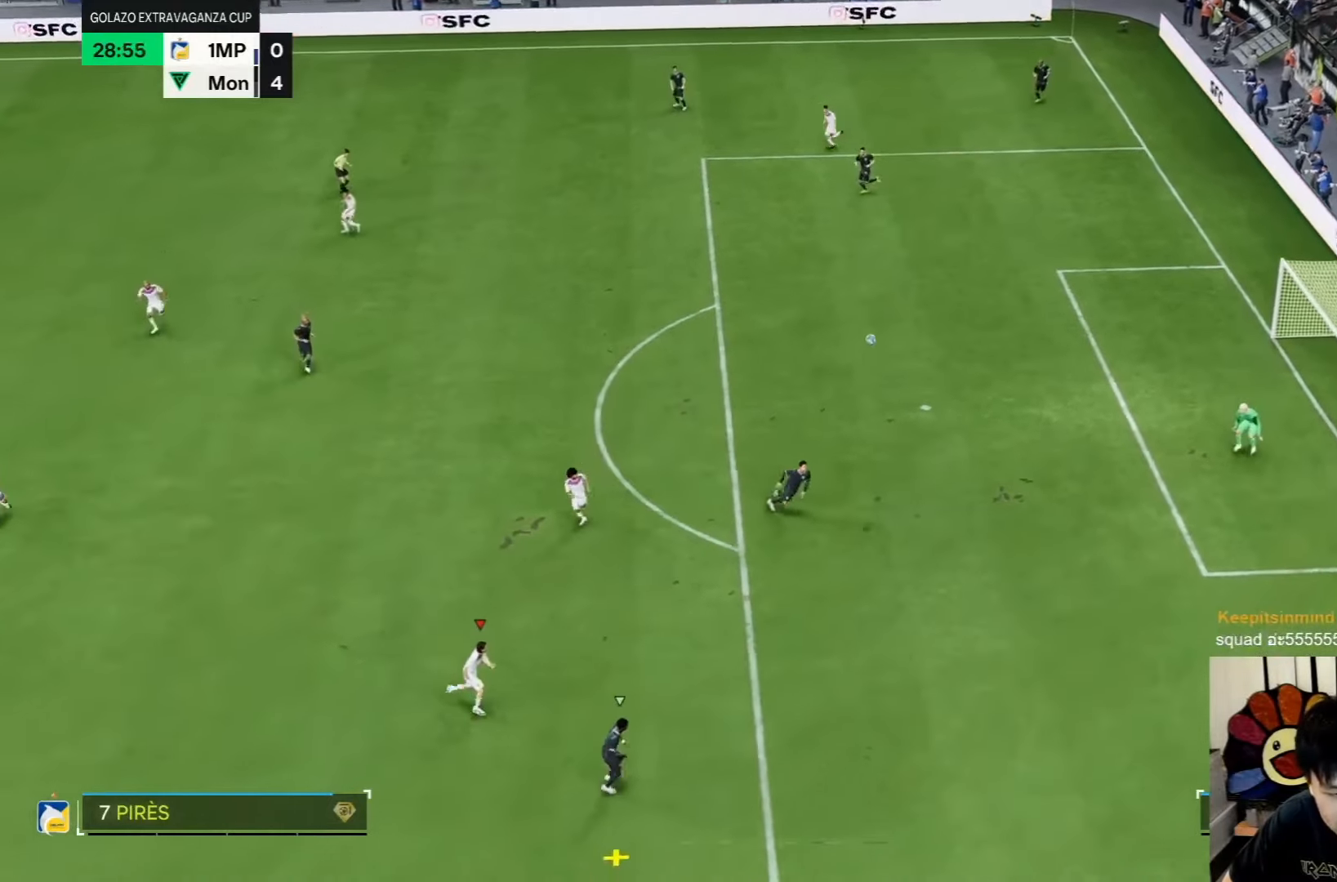
{"buttons": [], "left_stick": "right", "right_stick": "center"}
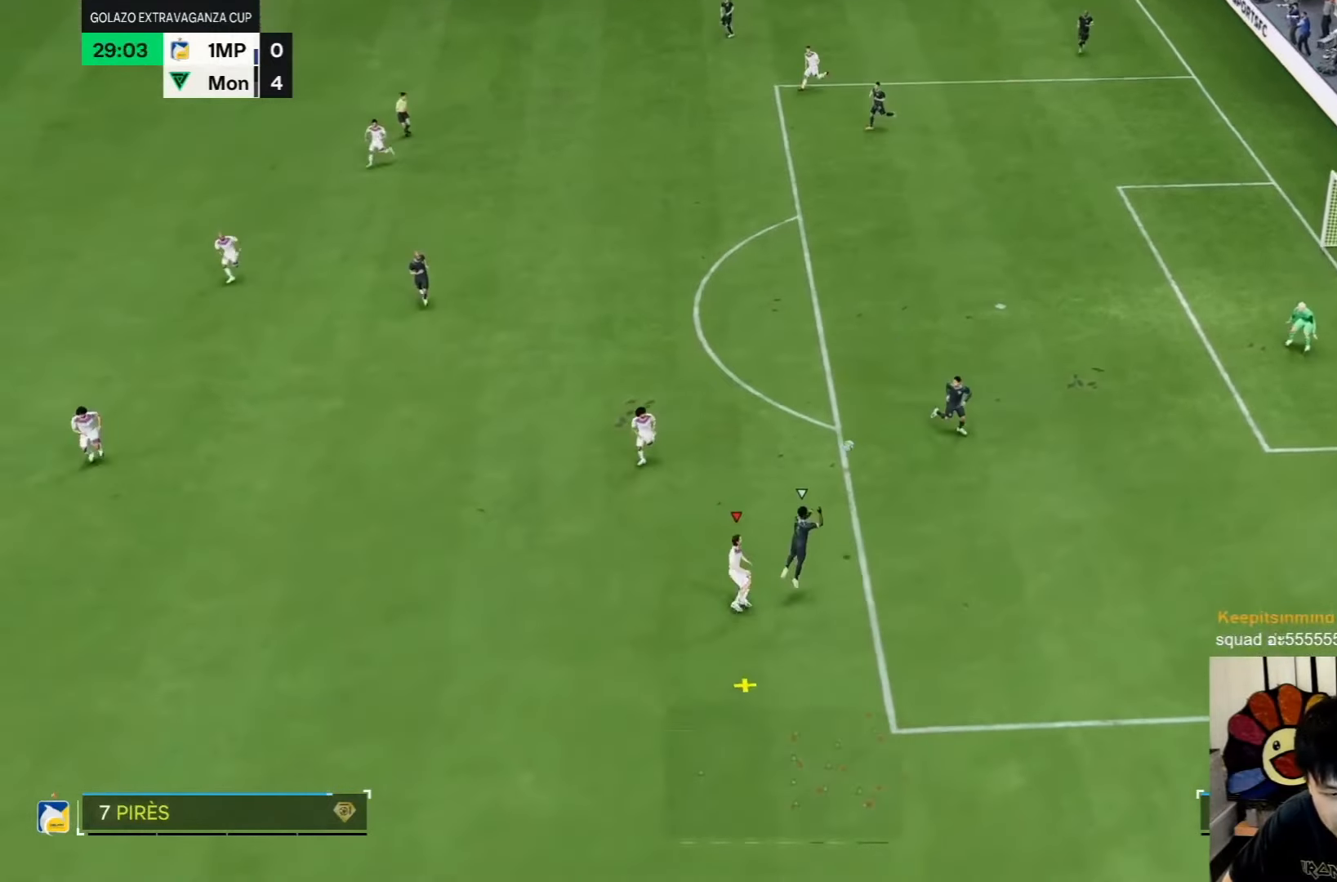
{"buttons": [], "left_stick": "down-right", "right_stick": "center", "events": [[17, "left_stick", "down-right"]]}
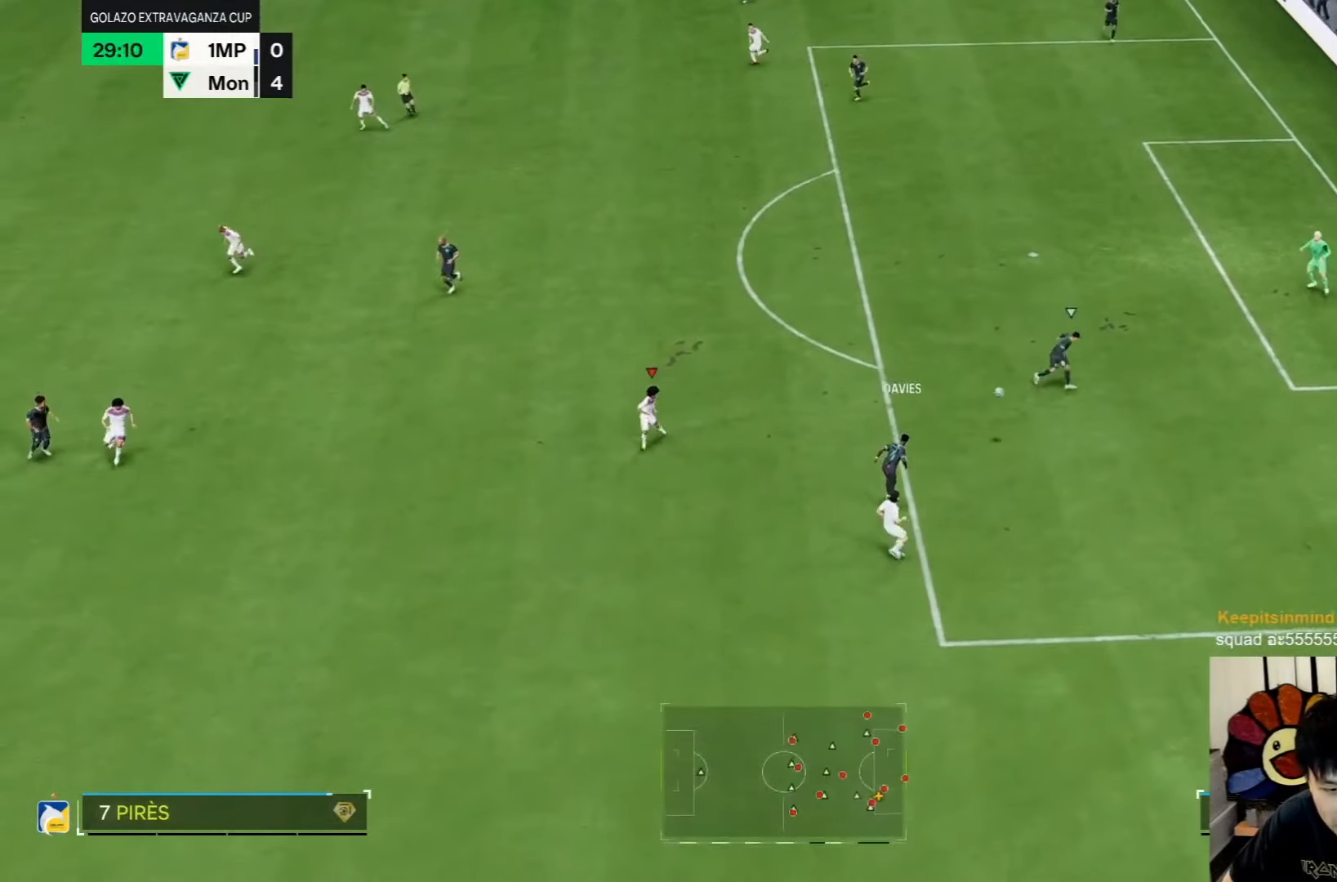
{"buttons": [], "left_stick": "down-right", "right_stick": "center", "events": []}